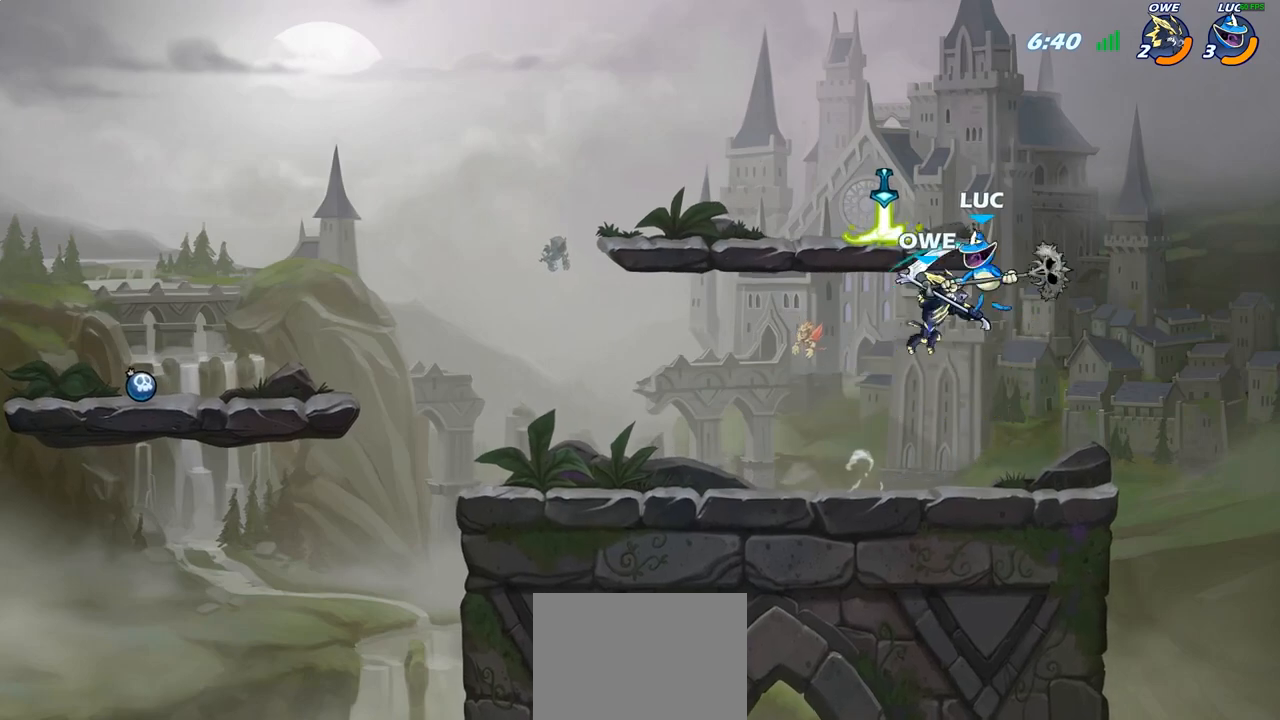
Gameplay with a controller (PlayStation layout); each line is a JSON object with the inputs held at the frame after it. "events" lists button and stick changes between this image and that frame as [ms after this image, input, new state], when the widget could be followed in between.
{"buttons": [], "left_stick": "center", "right_stick": "center", "events": [[167, "left_stick", "down"], [233, "SQUARE", "down"], [283, "R2", "up"], [333, "SQUARE", "up"], [383, "left_stick", "center"]]}
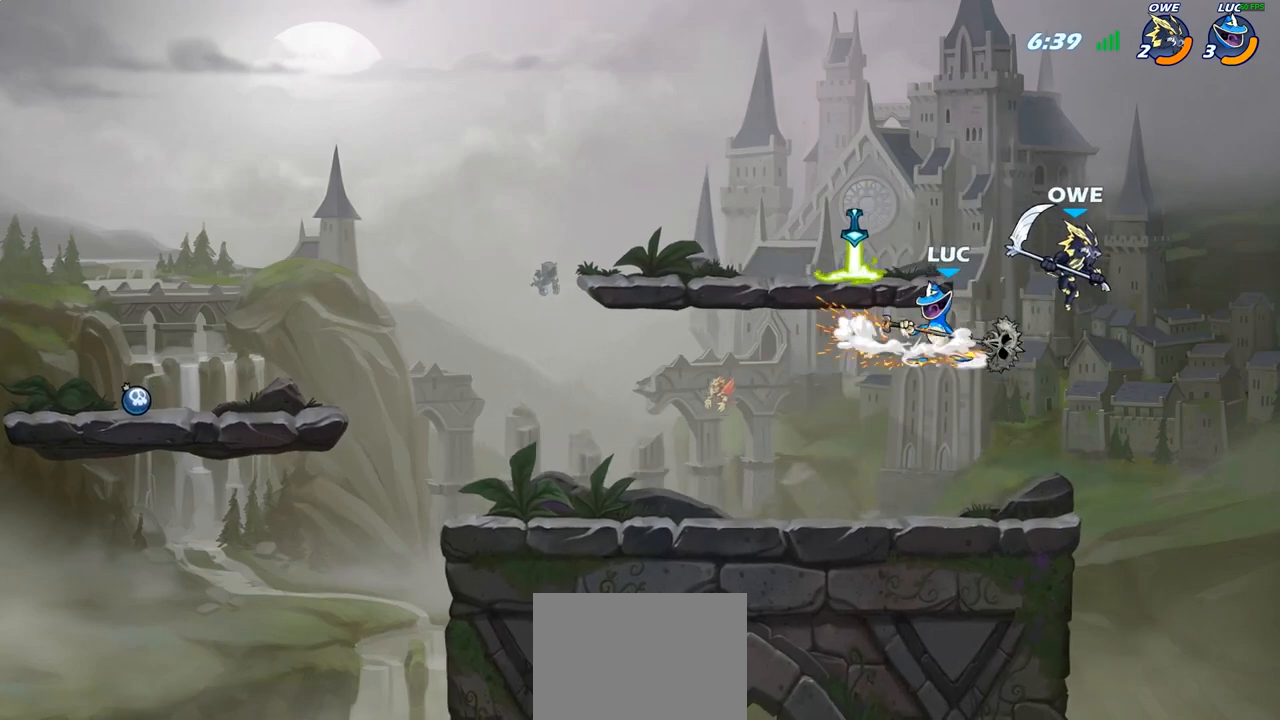
{"buttons": [], "left_stick": "center", "right_stick": "center", "events": [[83, "left_stick", "right"], [200, "SQUARE", "down"], [267, "left_stick", "center"], [283, "SQUARE", "up"]]}
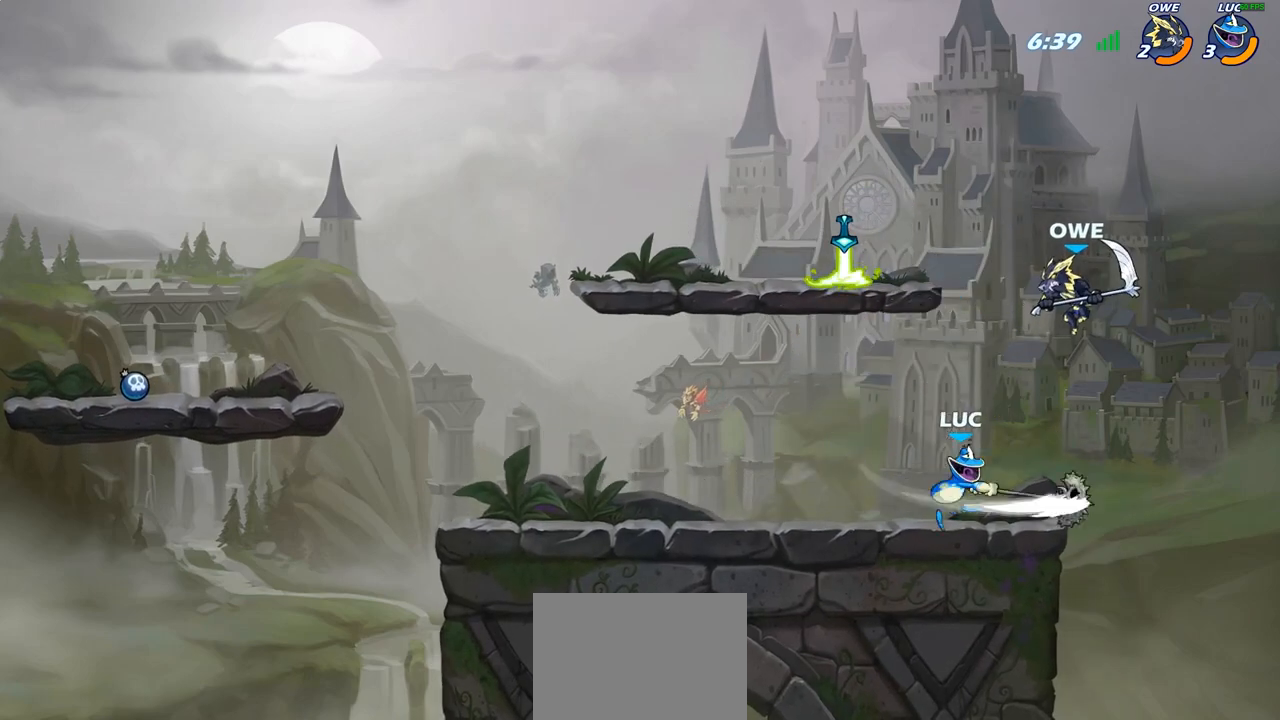
{"buttons": ["SQUARE"], "left_stick": "center", "right_stick": "center", "events": [[333, "SQUARE", "down"], [417, "SQUARE", "up"], [500, "SQUARE", "down"]]}
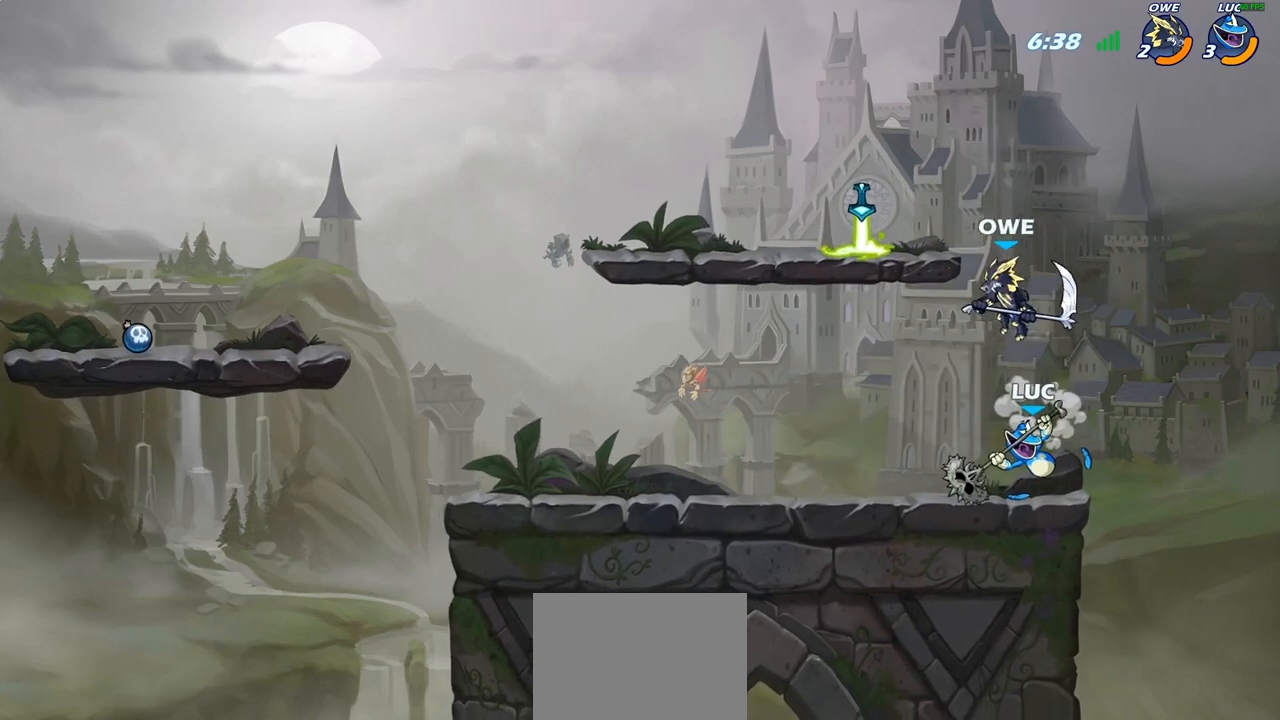
{"buttons": ["CROSS"], "left_stick": "left", "right_stick": "center", "events": [[83, "SQUARE", "up"], [333, "left_stick", "left"], [500, "CROSS", "down"]]}
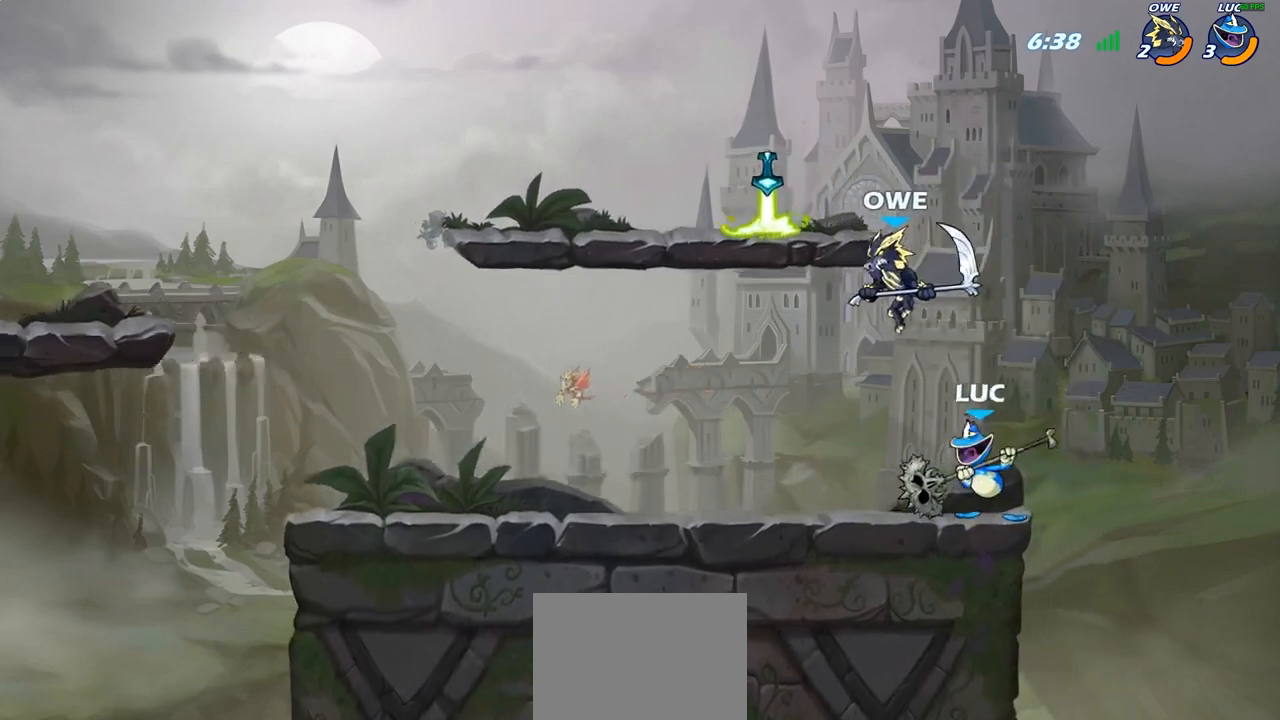
{"buttons": [], "left_stick": "up-left", "right_stick": "center", "events": [[50, "SQUARE", "down"], [67, "left_stick", "up"], [67, "right_stick", "left"], [83, "CROSS", "up"], [100, "SQUARE", "up"], [117, "right_stick", "center"], [183, "left_stick", "center"], [333, "left_stick", "up-left"]]}
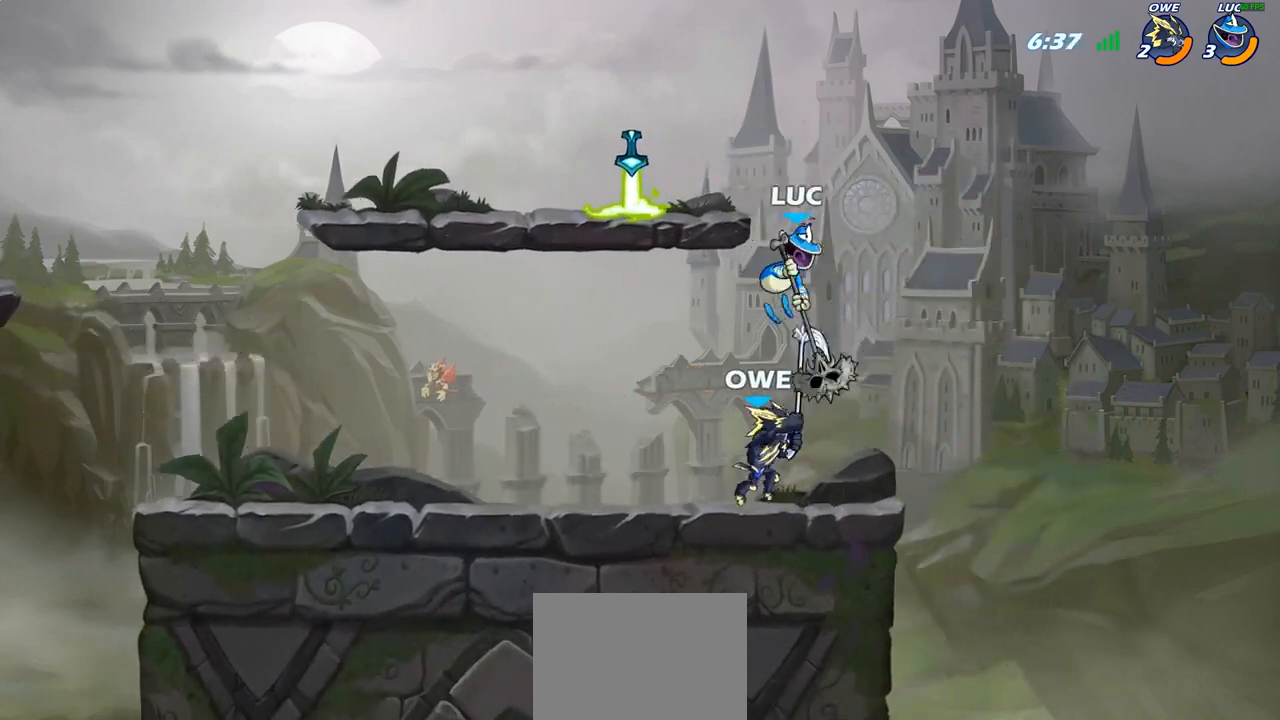
{"buttons": [], "left_stick": "up-right", "right_stick": "center", "events": [[250, "CROSS", "down"], [350, "CROSS", "up"], [367, "left_stick", "up-right"]]}
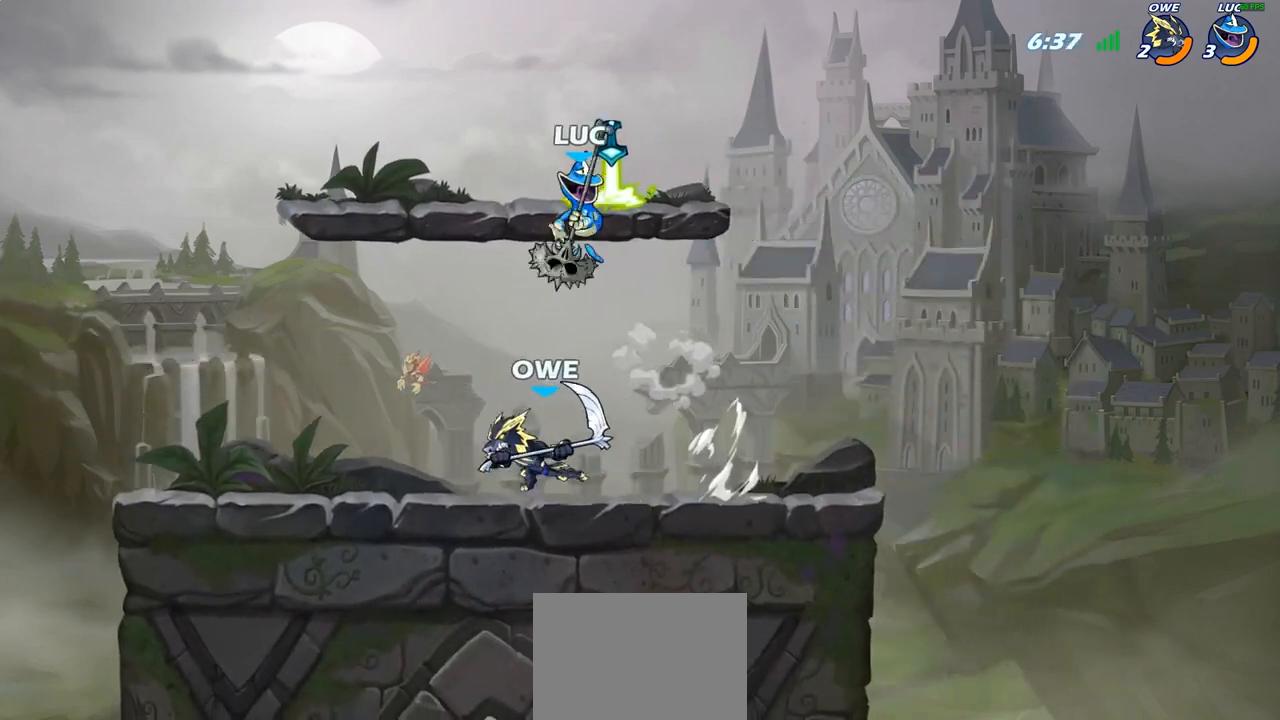
{"buttons": [], "left_stick": "up-right", "right_stick": "center", "events": [[33, "left_stick", "down-left"], [383, "left_stick", "down-right"], [433, "left_stick", "up-right"]]}
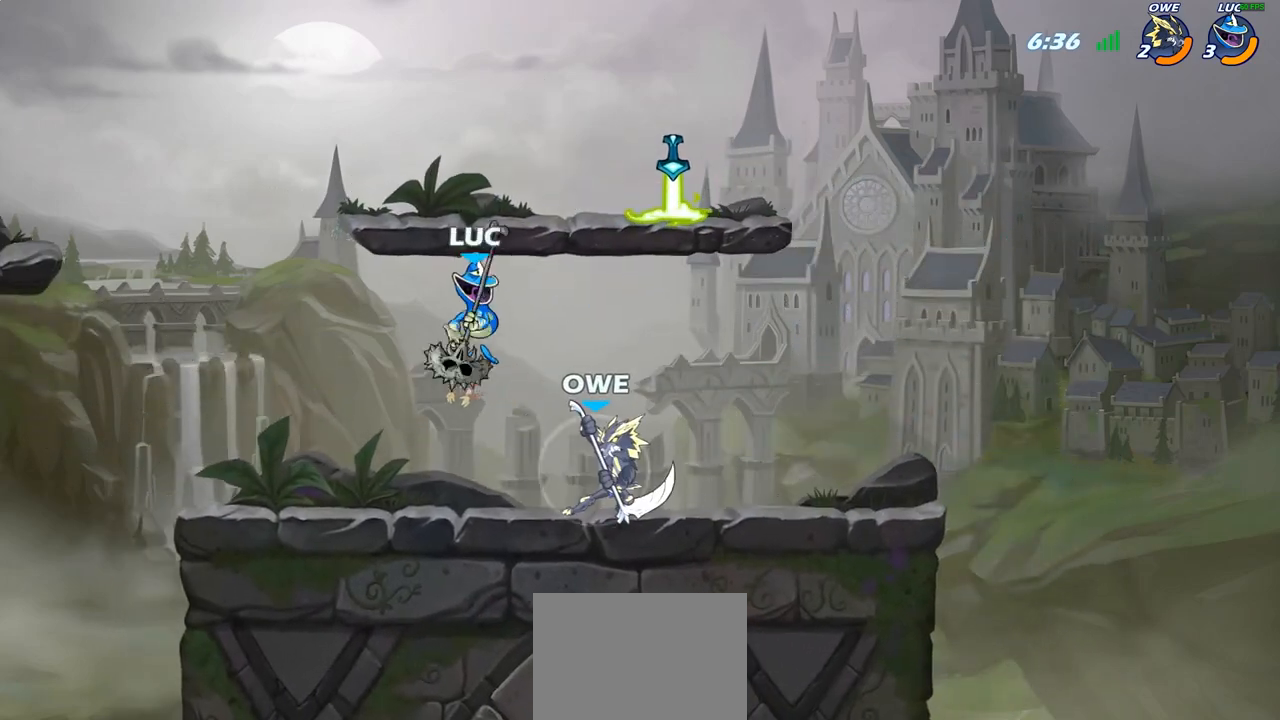
{"buttons": [], "left_stick": "right", "right_stick": "center", "events": [[17, "SQUARE", "down"], [100, "SQUARE", "up"], [250, "left_stick", "right"]]}
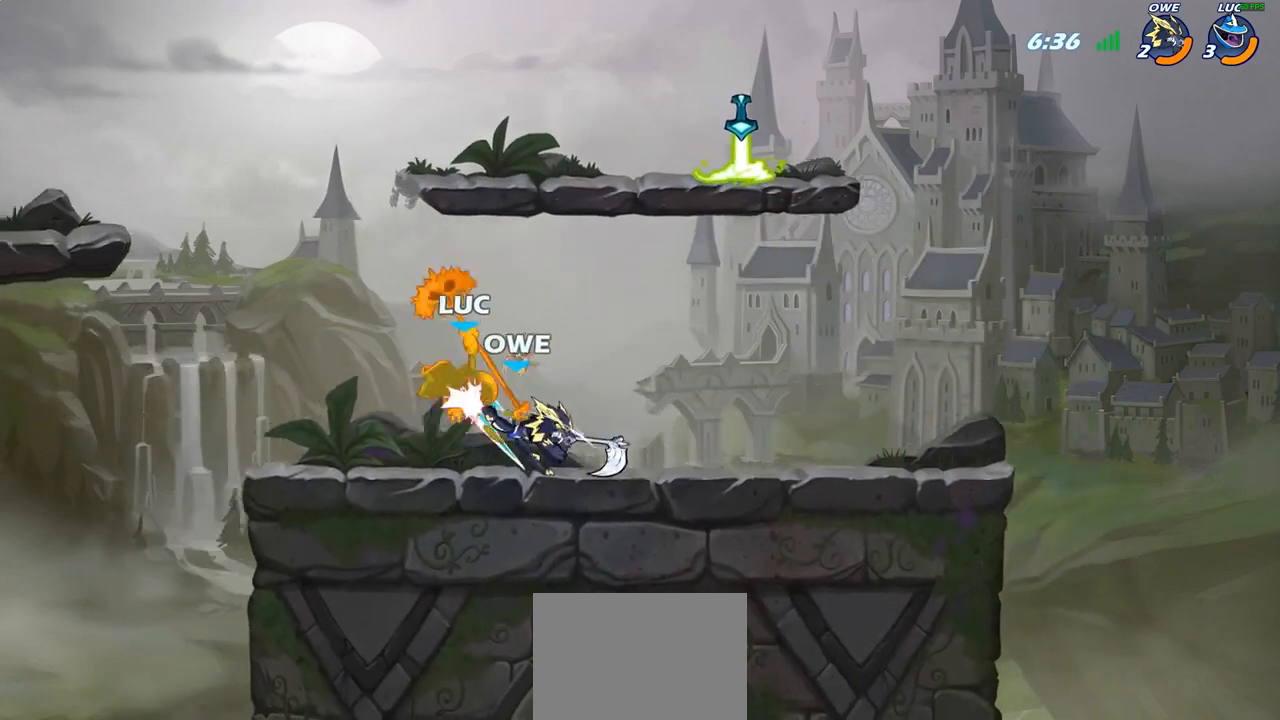
{"buttons": ["R2"], "left_stick": "down", "right_stick": "center", "events": [[117, "left_stick", "center"], [300, "R2", "down"], [400, "left_stick", "down"]]}
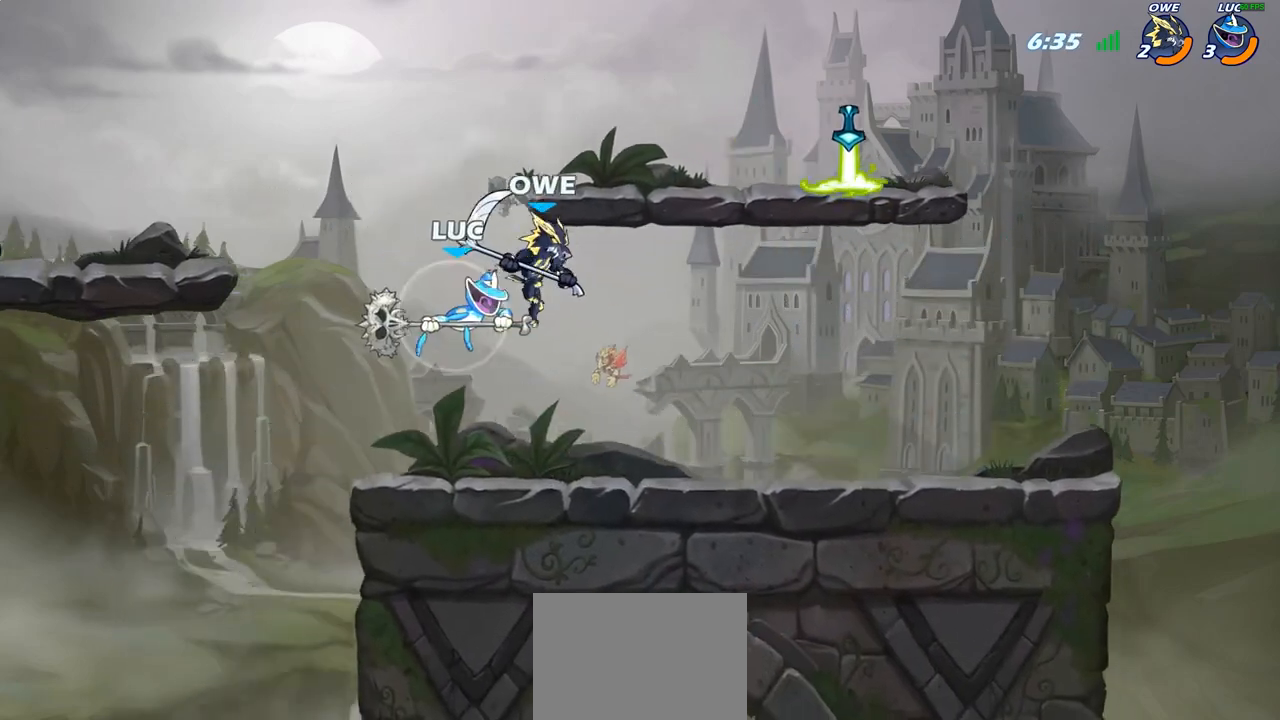
{"buttons": ["SQUARE"], "left_stick": "right", "right_stick": "center", "events": [[17, "SQUARE", "down"], [83, "R2", "up"], [133, "SQUARE", "up"], [183, "left_stick", "center"], [417, "left_stick", "up-right"], [433, "CROSS", "down"], [467, "SQUARE", "down"], [467, "left_stick", "right"], [500, "CROSS", "up"]]}
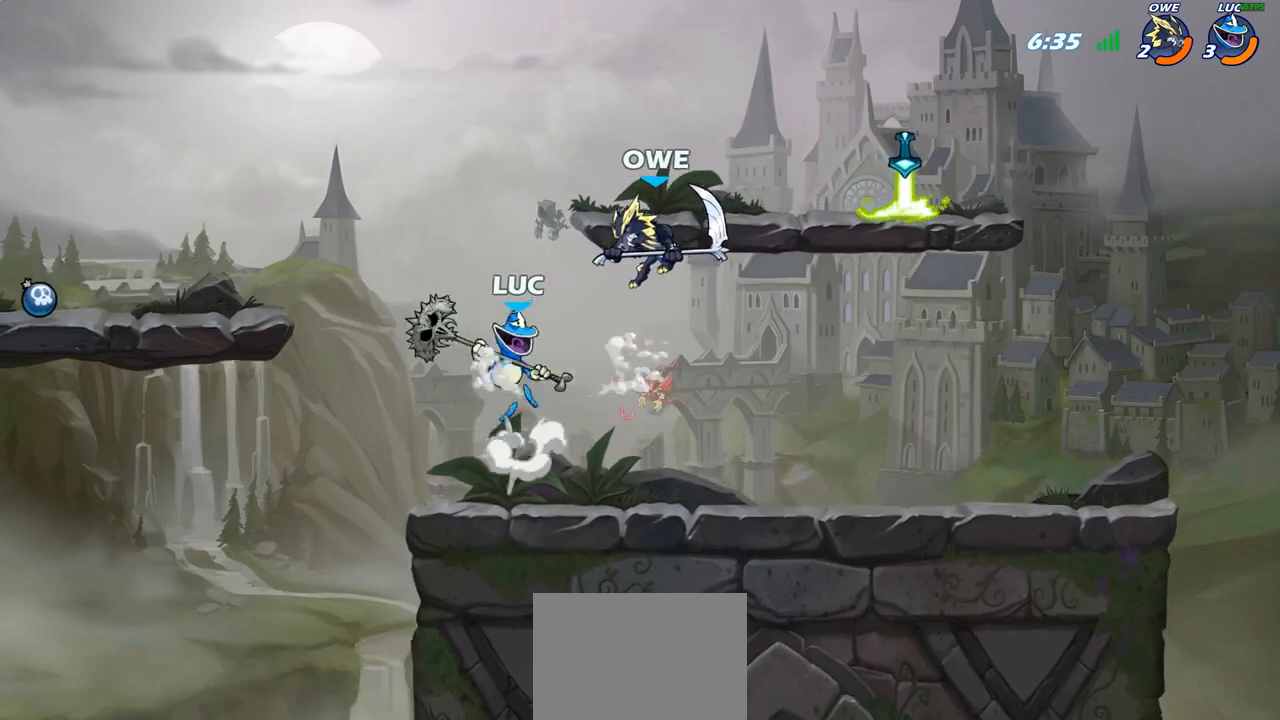
{"buttons": [], "left_stick": "right", "right_stick": "center", "events": [[17, "SQUARE", "up"]]}
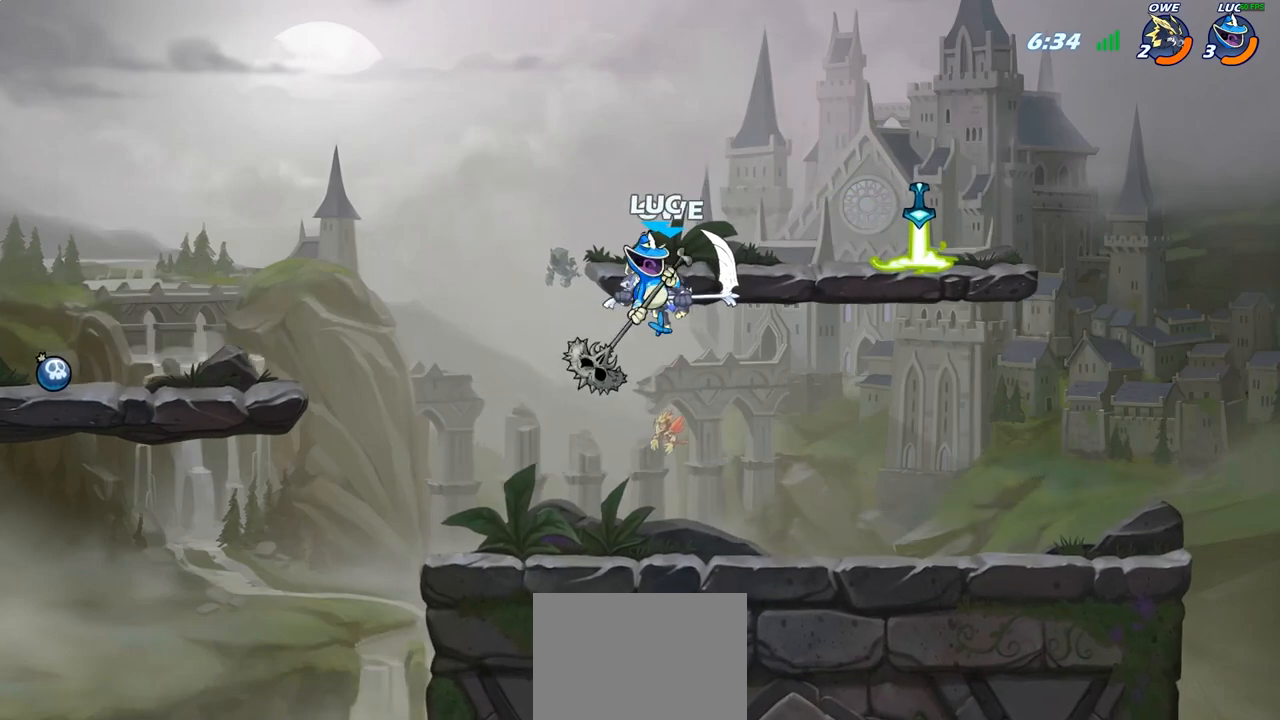
{"buttons": [], "left_stick": "up-left", "right_stick": "center", "events": [[67, "left_stick", "up-left"], [167, "SQUARE", "down"], [267, "SQUARE", "up"]]}
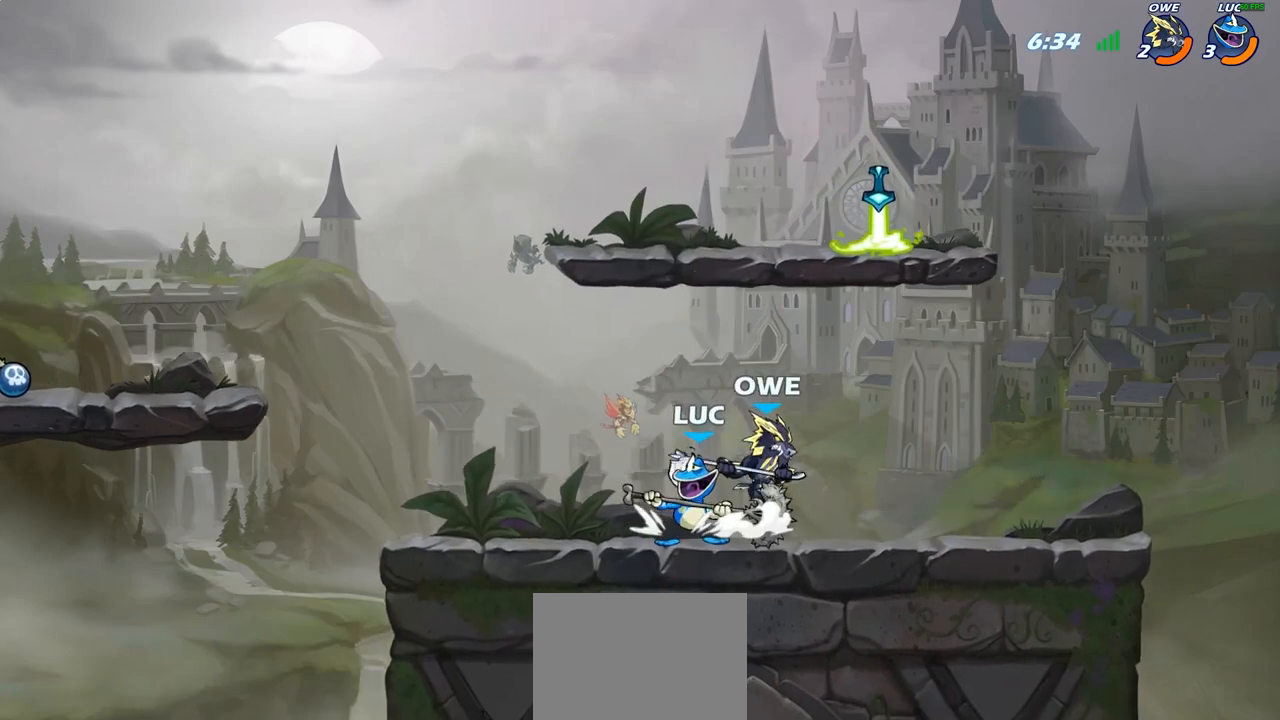
{"buttons": [], "left_stick": "up-right", "right_stick": "center", "events": [[500, "left_stick", "up-right"]]}
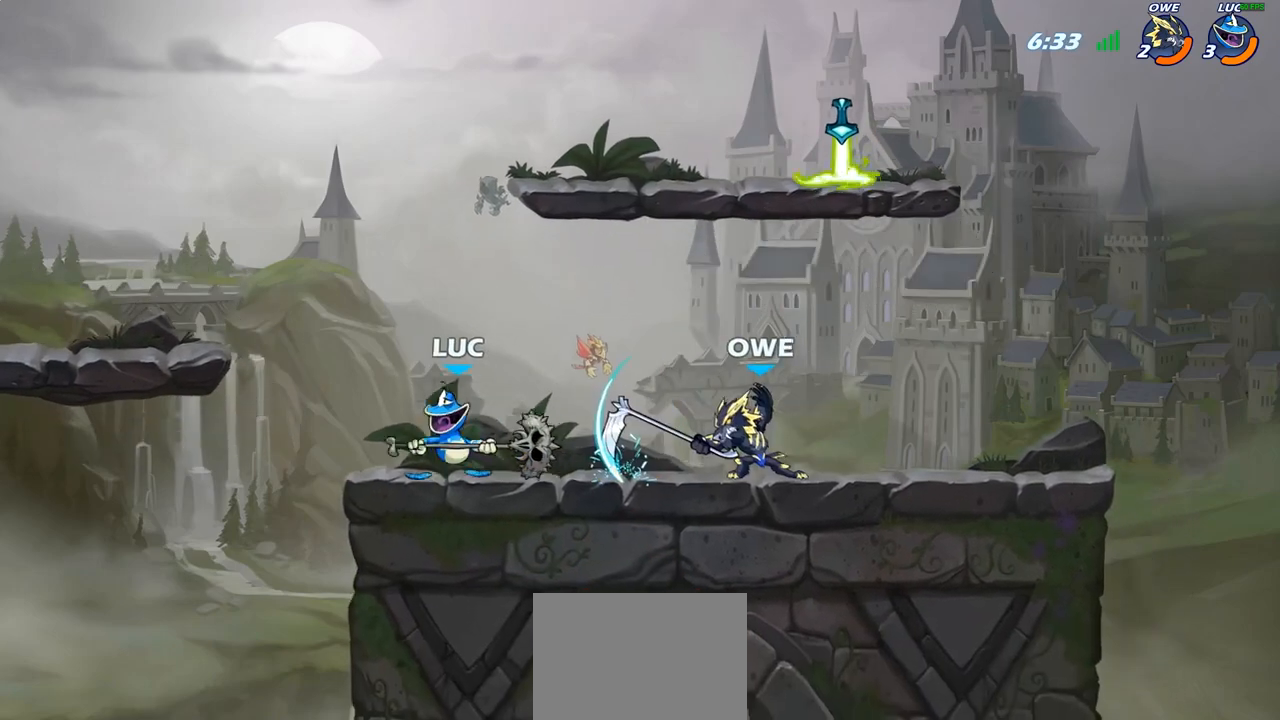
{"buttons": [], "left_stick": "right", "right_stick": "center", "events": [[17, "left_stick", "right"], [100, "CIRCLE", "down"], [167, "CIRCLE", "up"]]}
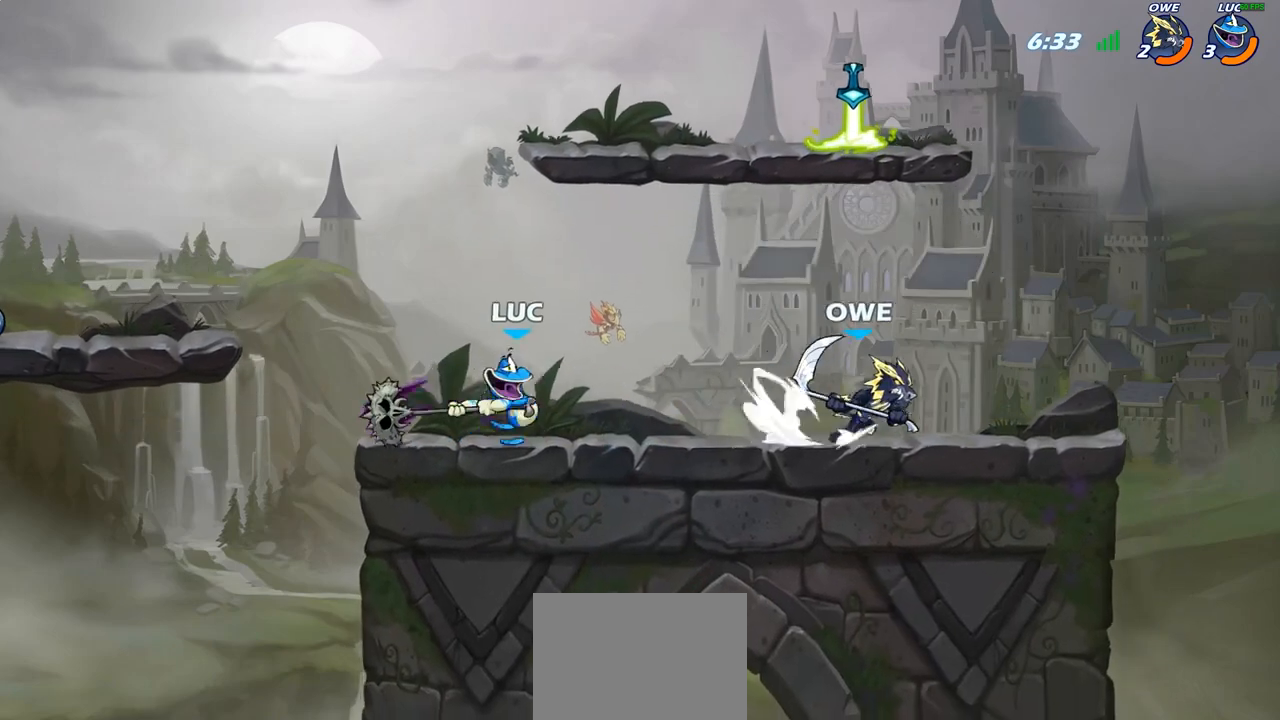
{"buttons": [], "left_stick": "center", "right_stick": "center", "events": [[150, "left_stick", "center"], [417, "SQUARE", "down"], [500, "SQUARE", "up"]]}
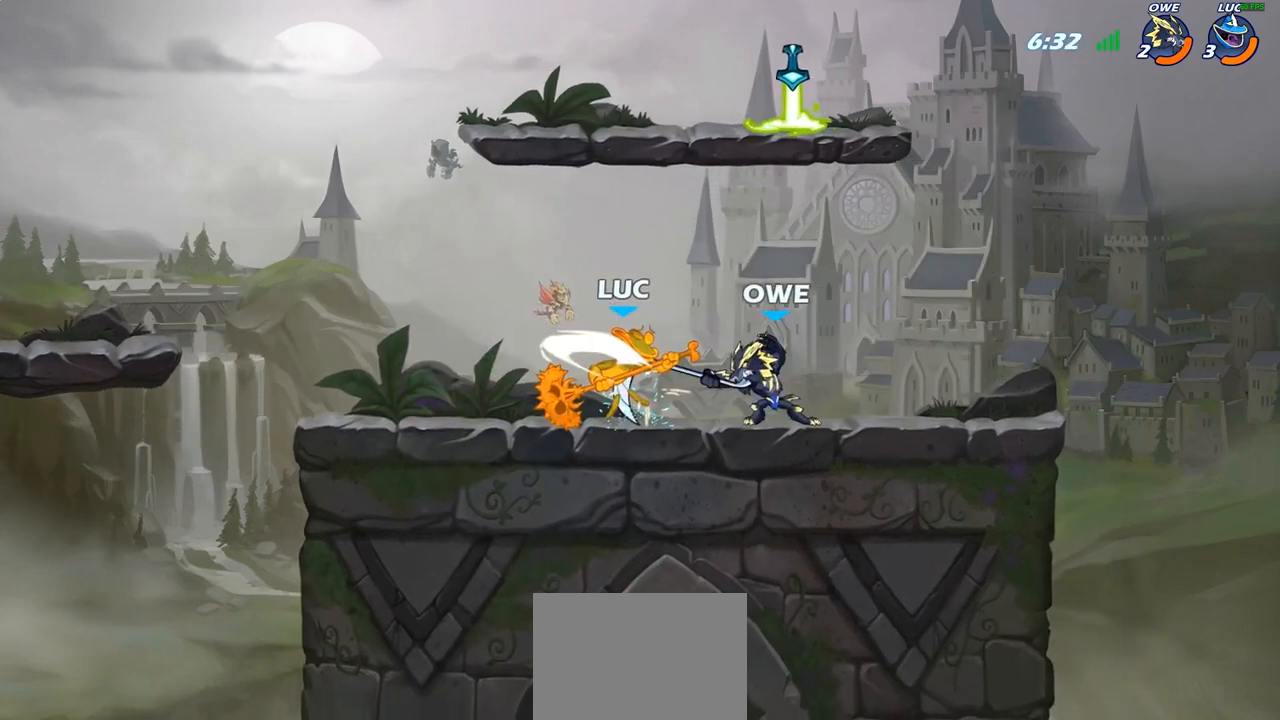
{"buttons": [], "left_stick": "center", "right_stick": "center", "events": [[67, "SQUARE", "down"], [183, "SQUARE", "up"]]}
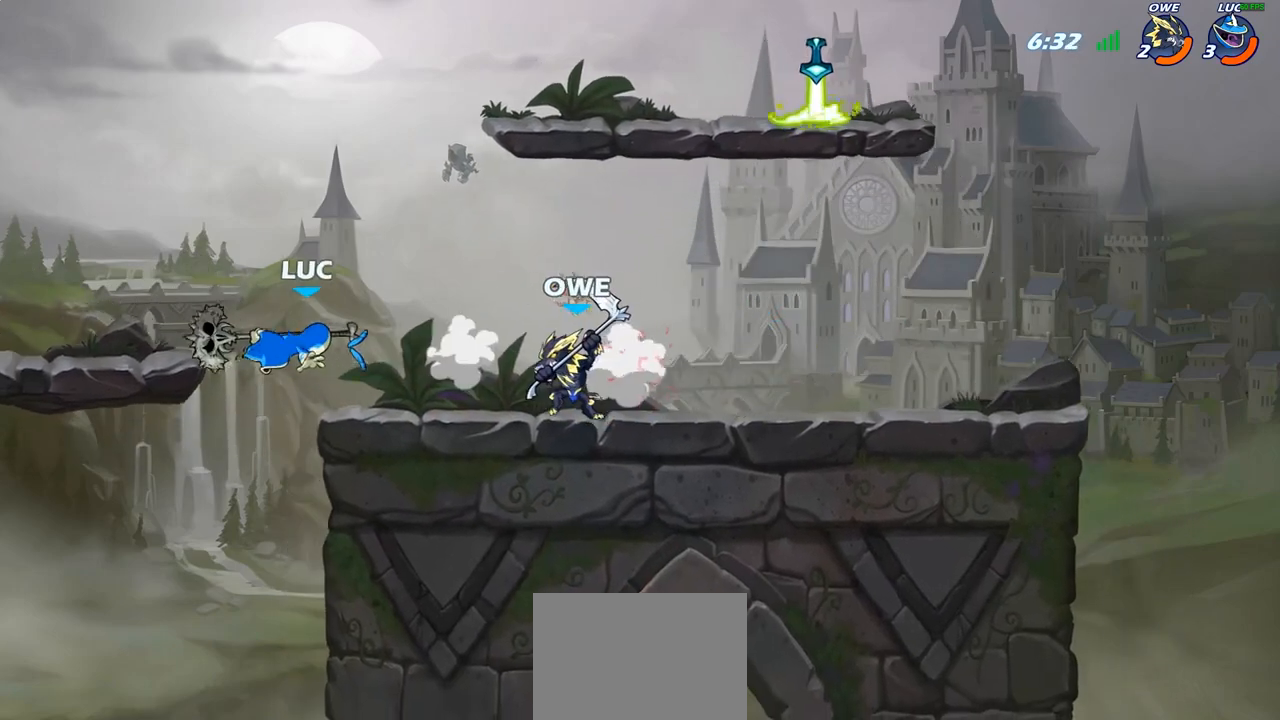
{"buttons": ["R2"], "left_stick": "right", "right_stick": "center", "events": [[67, "left_stick", "right"], [217, "R2", "down"]]}
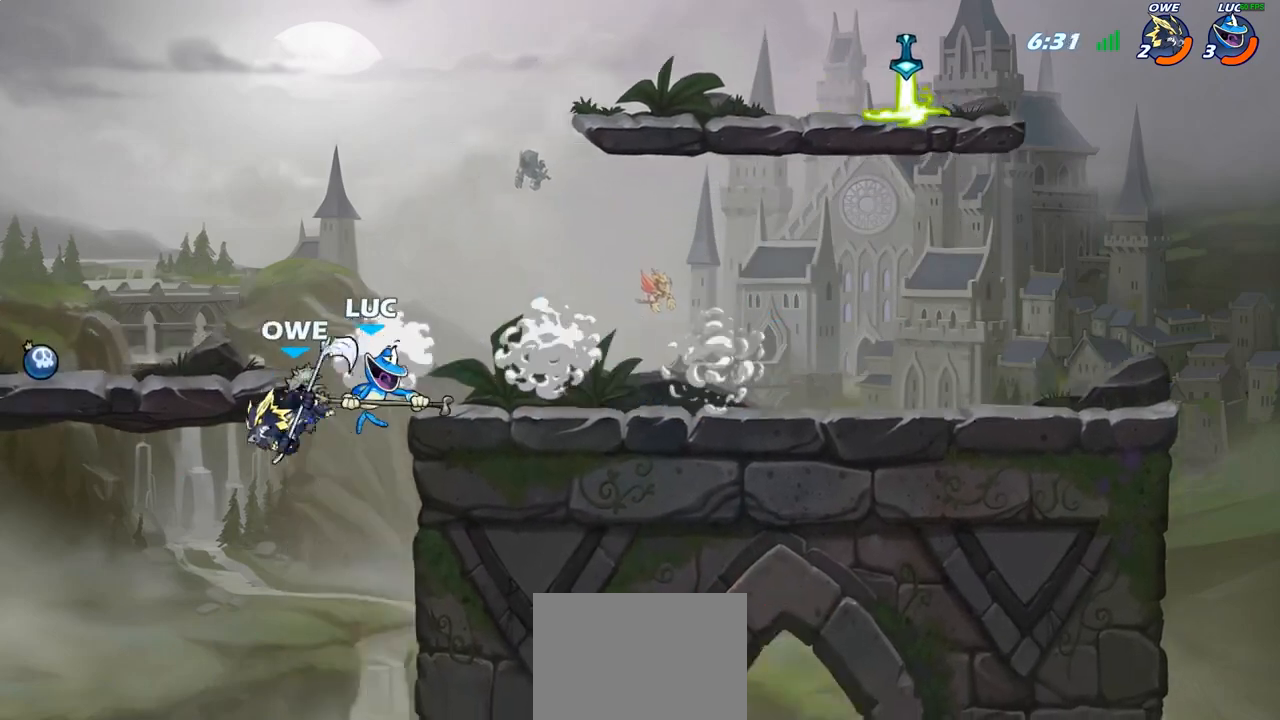
{"buttons": ["SQUARE"], "left_stick": "up-left", "right_stick": "center", "events": [[133, "R2", "up"], [283, "left_stick", "up-left"], [433, "SQUARE", "down"]]}
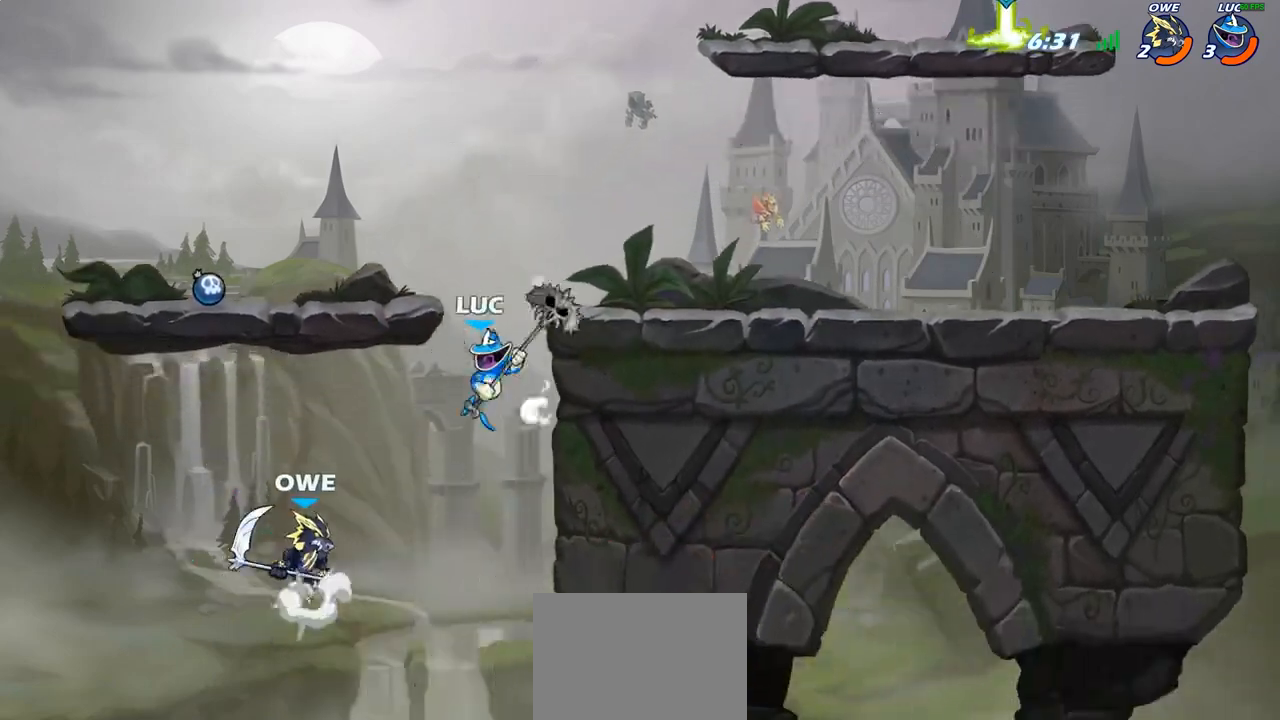
{"buttons": ["CROSS"], "left_stick": "right", "right_stick": "center", "events": [[17, "SQUARE", "up"], [350, "left_stick", "center"], [500, "CROSS", "down"], [500, "left_stick", "right"]]}
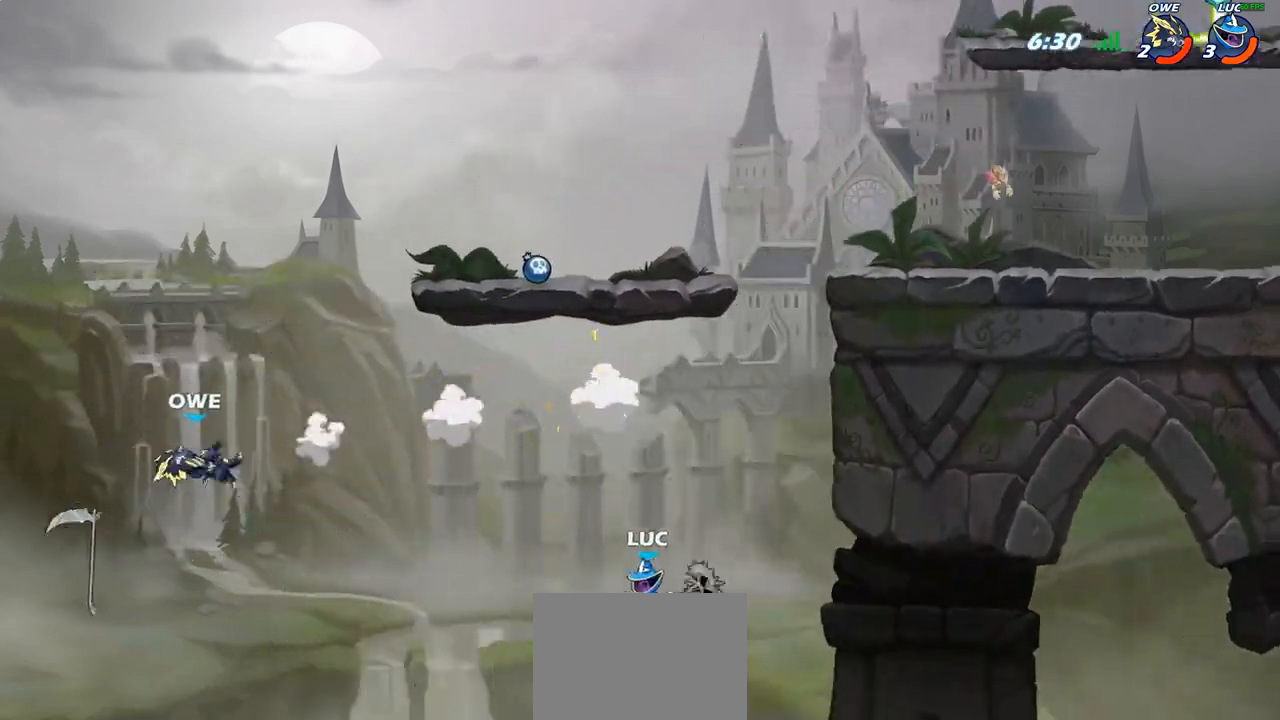
{"buttons": [], "left_stick": "right", "right_stick": "center", "events": [[133, "CROSS", "up"], [350, "CIRCLE", "down"], [467, "CIRCLE", "up"]]}
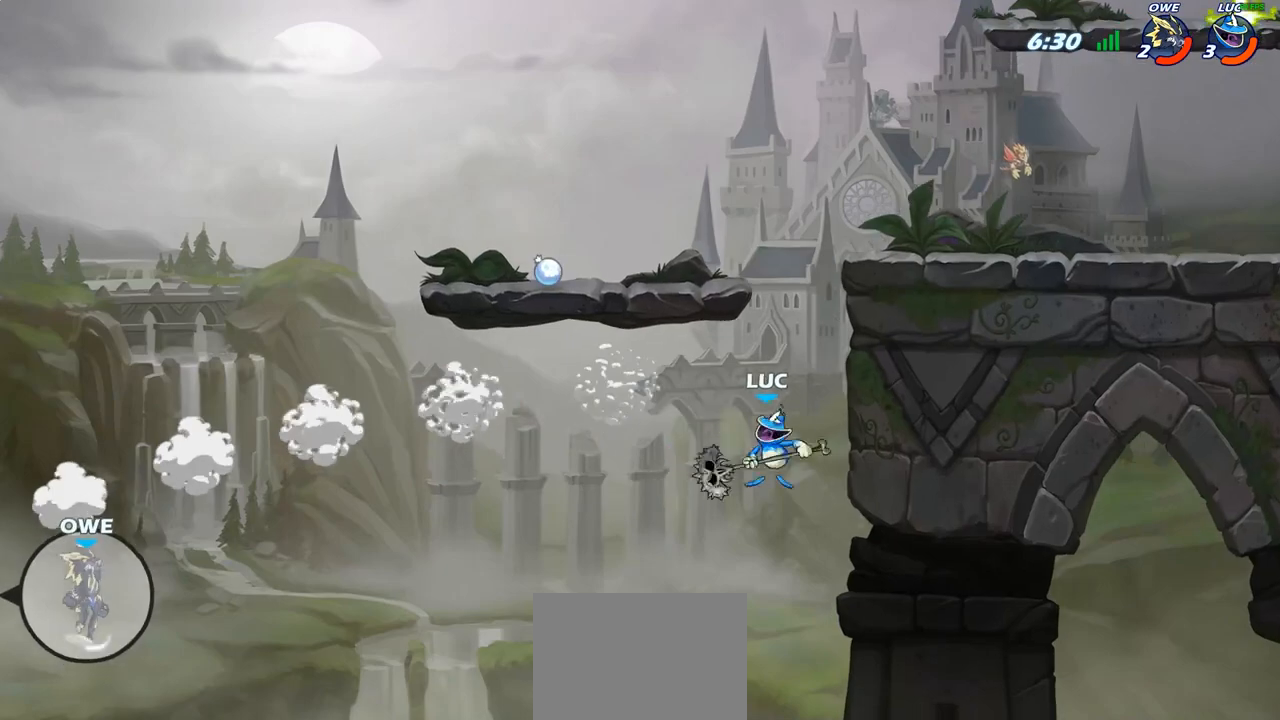
{"buttons": [], "left_stick": "right", "right_stick": "center", "events": []}
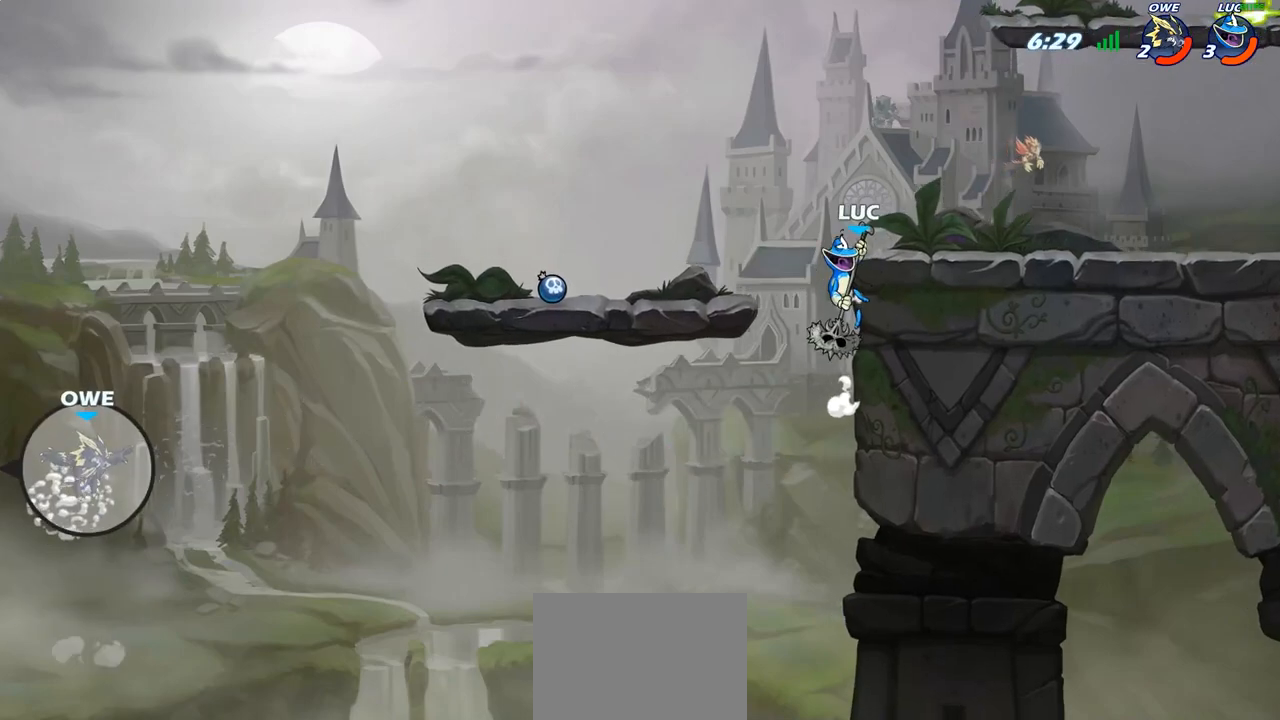
{"buttons": [], "left_stick": "center", "right_stick": "center", "events": [[83, "left_stick", "left"], [300, "CROSS", "down"], [367, "CROSS", "up"], [467, "left_stick", "center"]]}
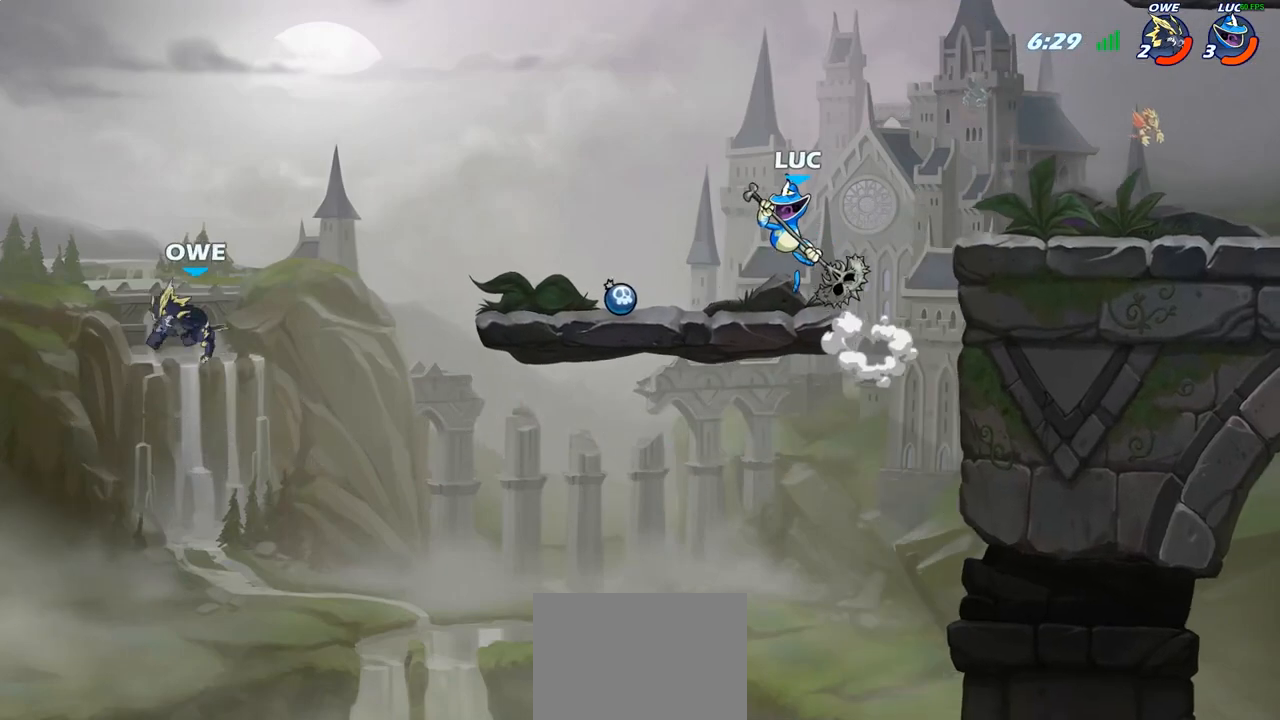
{"buttons": ["R1"], "left_stick": "left", "right_stick": "center", "events": [[383, "R1", "down"], [467, "left_stick", "left"]]}
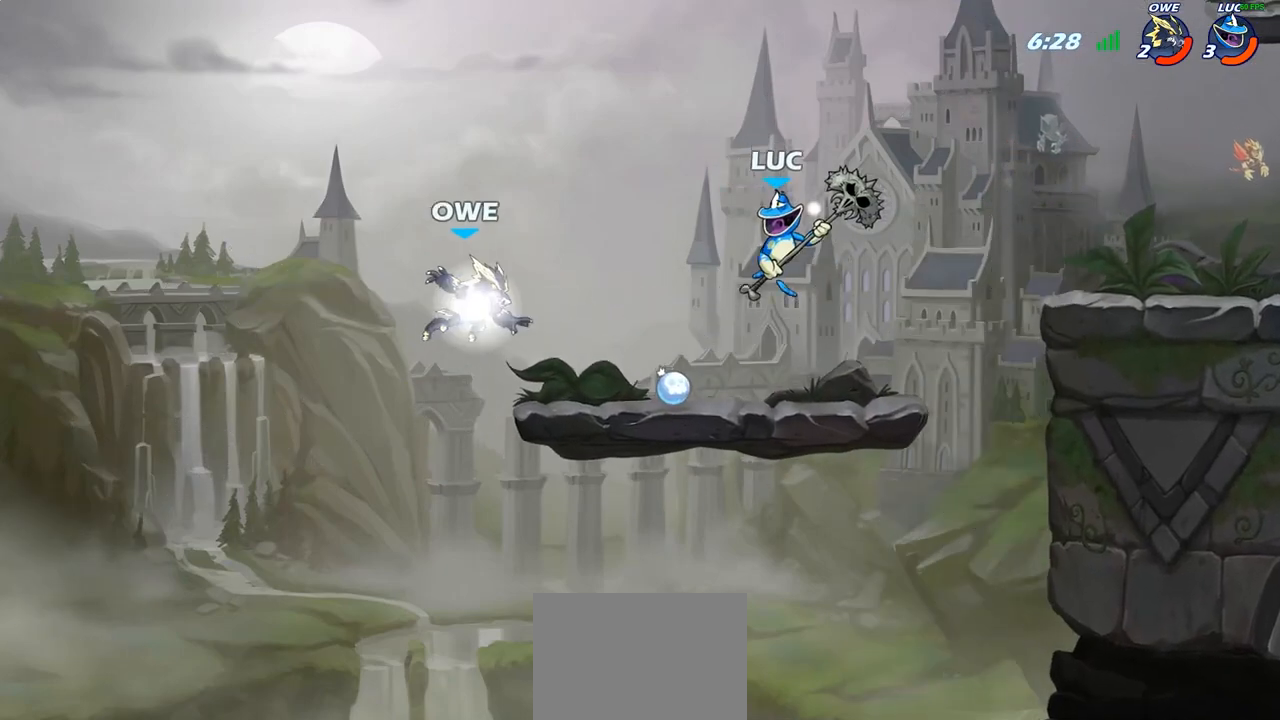
{"buttons": [], "left_stick": "center", "right_stick": "center", "events": [[117, "R1", "up"], [217, "left_stick", "right"], [267, "left_stick", "center"]]}
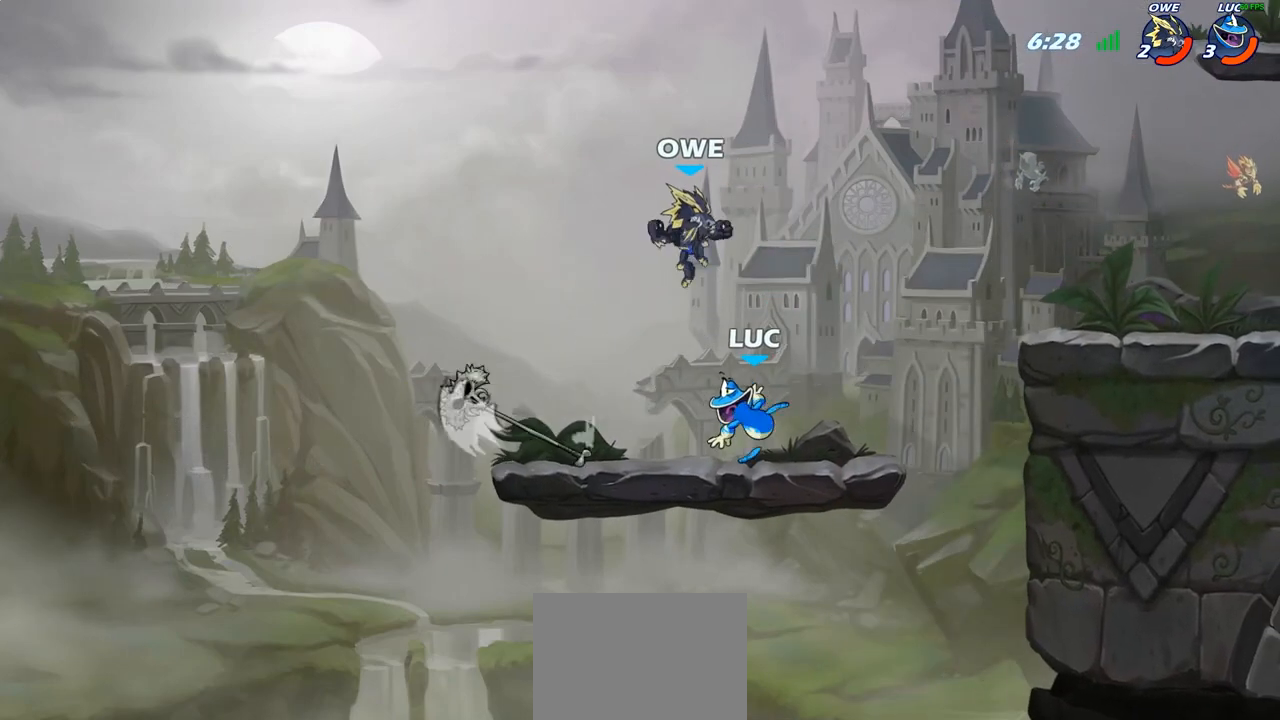
{"buttons": [], "left_stick": "center", "right_stick": "center", "events": [[117, "left_stick", "right"], [183, "SQUARE", "down"], [183, "left_stick", "center"], [267, "SQUARE", "up"], [350, "SQUARE", "down"], [467, "SQUARE", "up"]]}
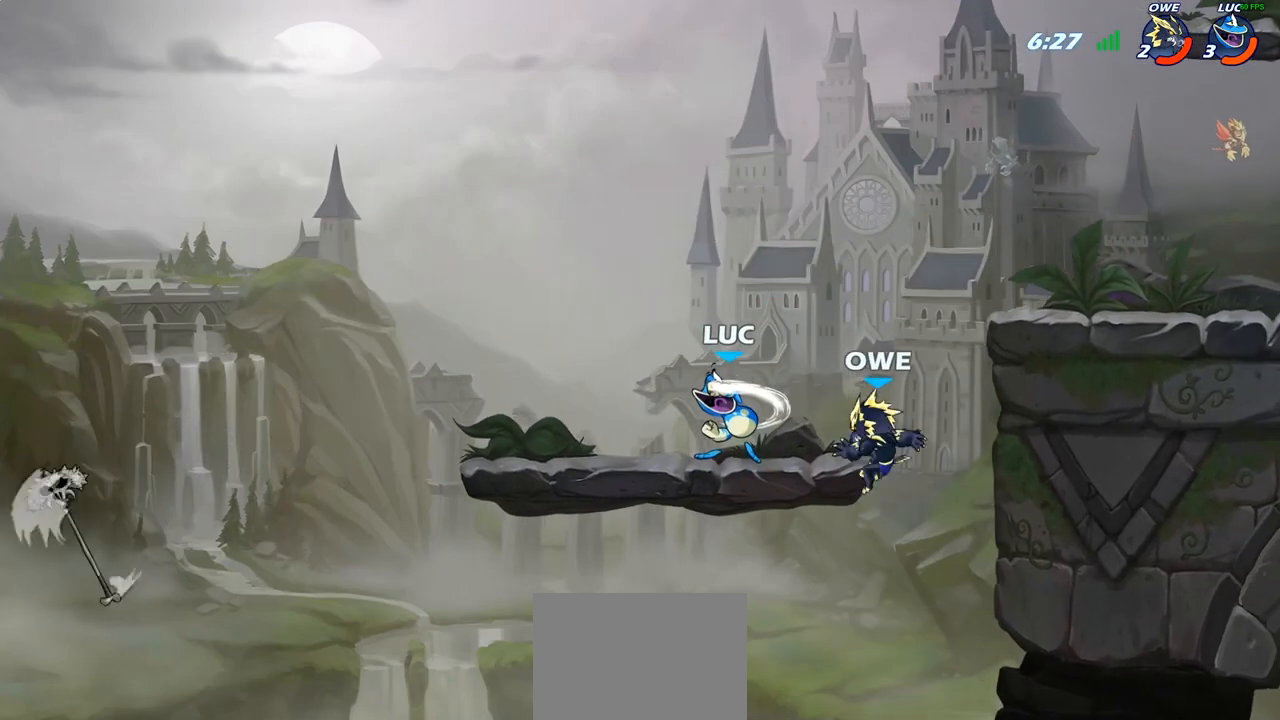
{"buttons": [], "left_stick": "center", "right_stick": "center", "events": [[217, "left_stick", "right"], [300, "R2", "down"], [333, "SQUARE", "down"], [350, "left_stick", "down"], [383, "R2", "up"], [433, "SQUARE", "up"], [500, "left_stick", "center"]]}
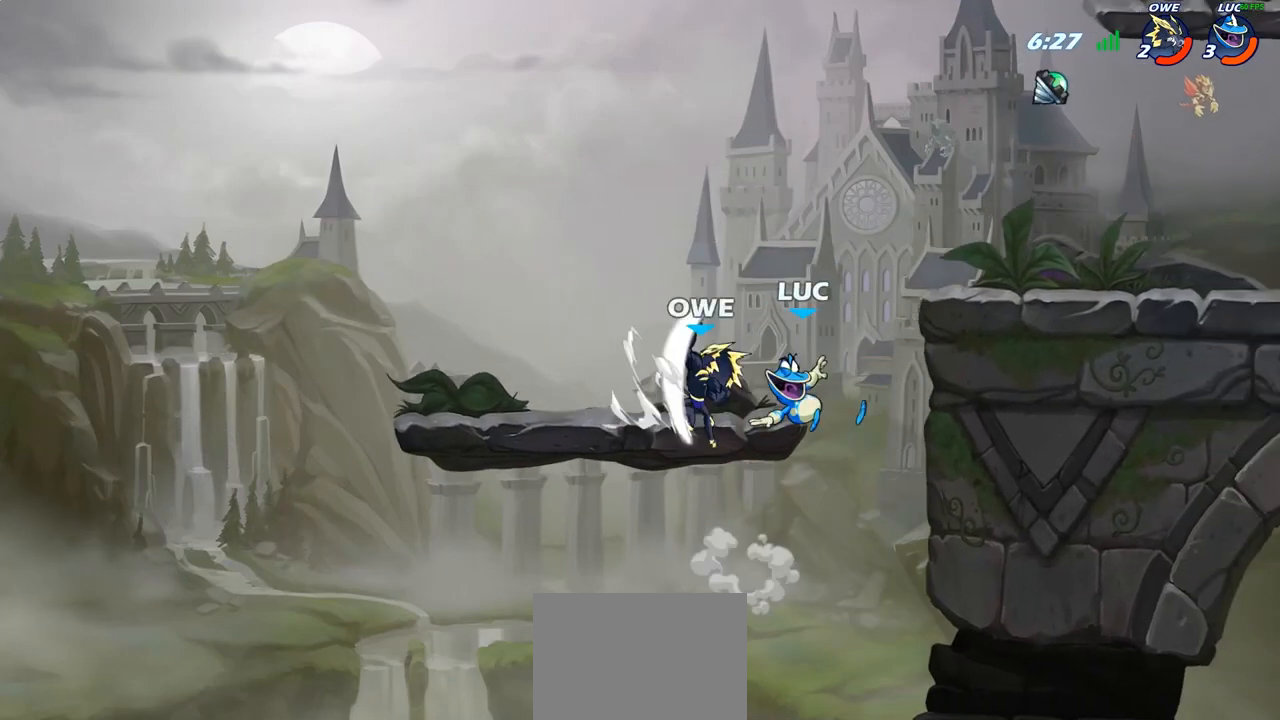
{"buttons": ["CIRCLE"], "left_stick": "right", "right_stick": "center", "events": [[367, "CROSS", "down"], [433, "CIRCLE", "down"], [433, "left_stick", "right"], [450, "CROSS", "up"]]}
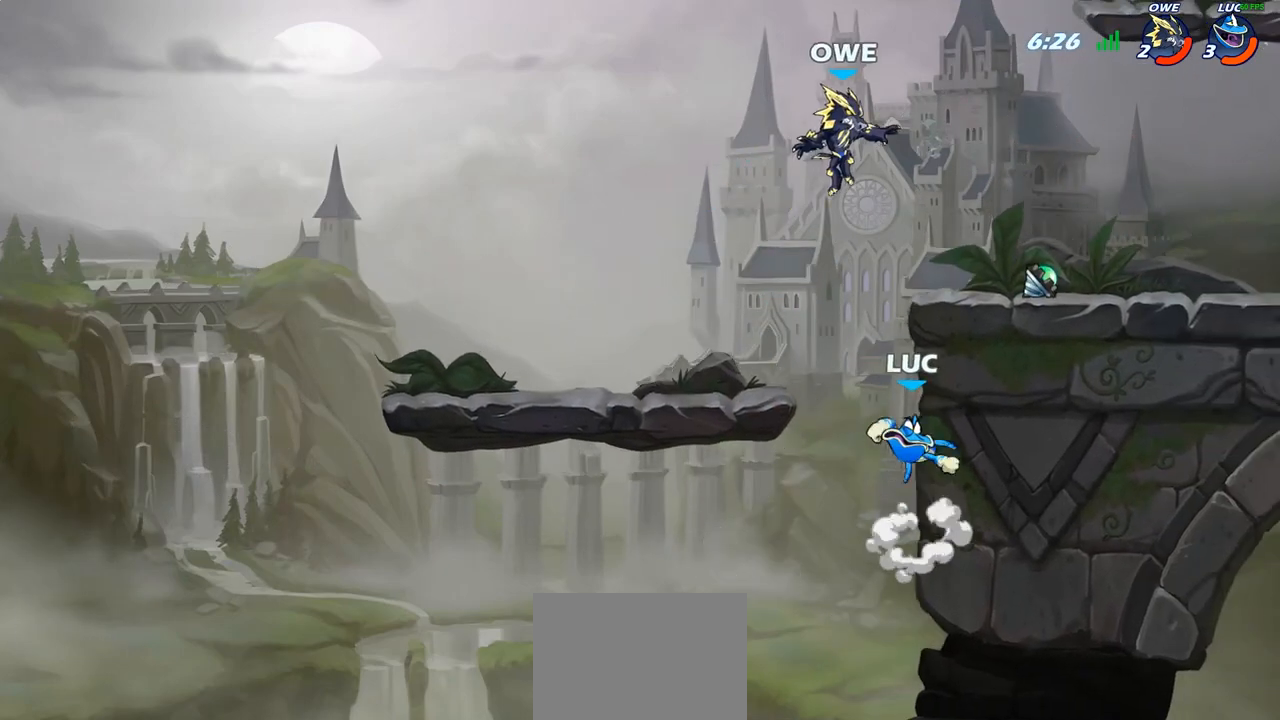
{"buttons": [], "left_stick": "right", "right_stick": "center", "events": [[67, "CIRCLE", "up"]]}
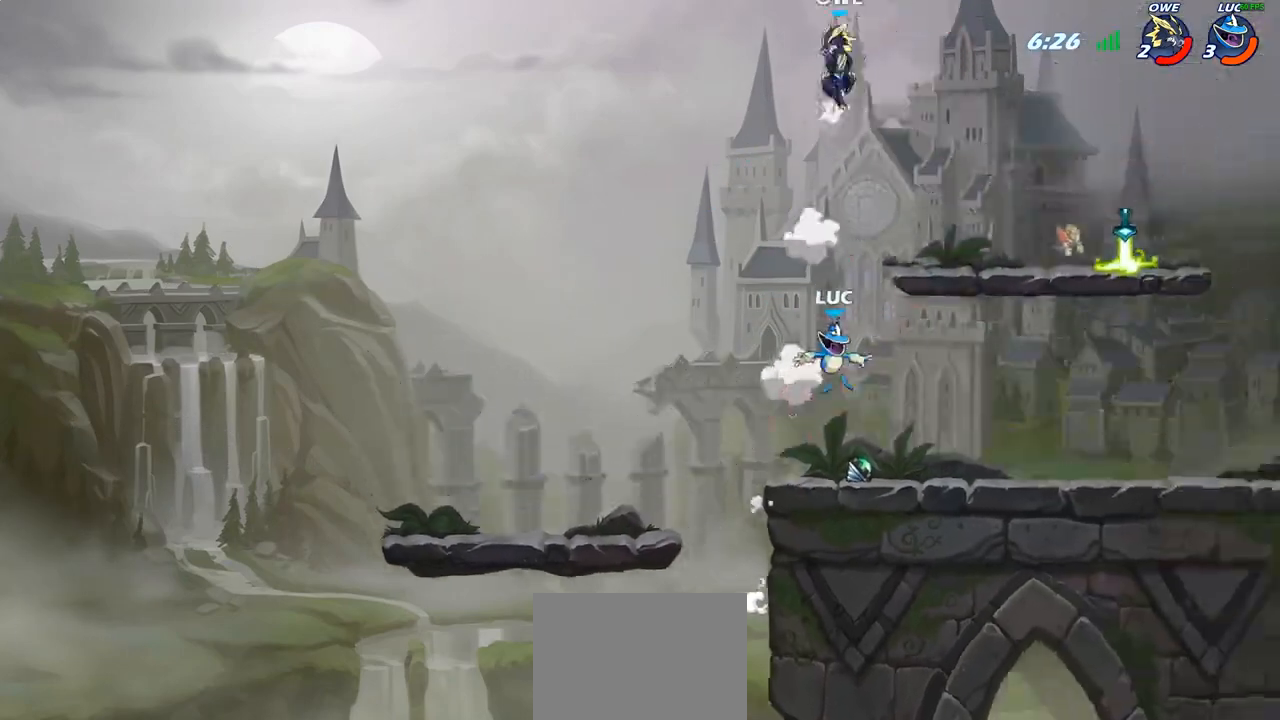
{"buttons": ["CROSS"], "left_stick": "right", "right_stick": "center", "events": [[67, "left_stick", "down-left"], [333, "R1", "down"], [400, "left_stick", "right"], [417, "CROSS", "down"], [450, "R1", "up"]]}
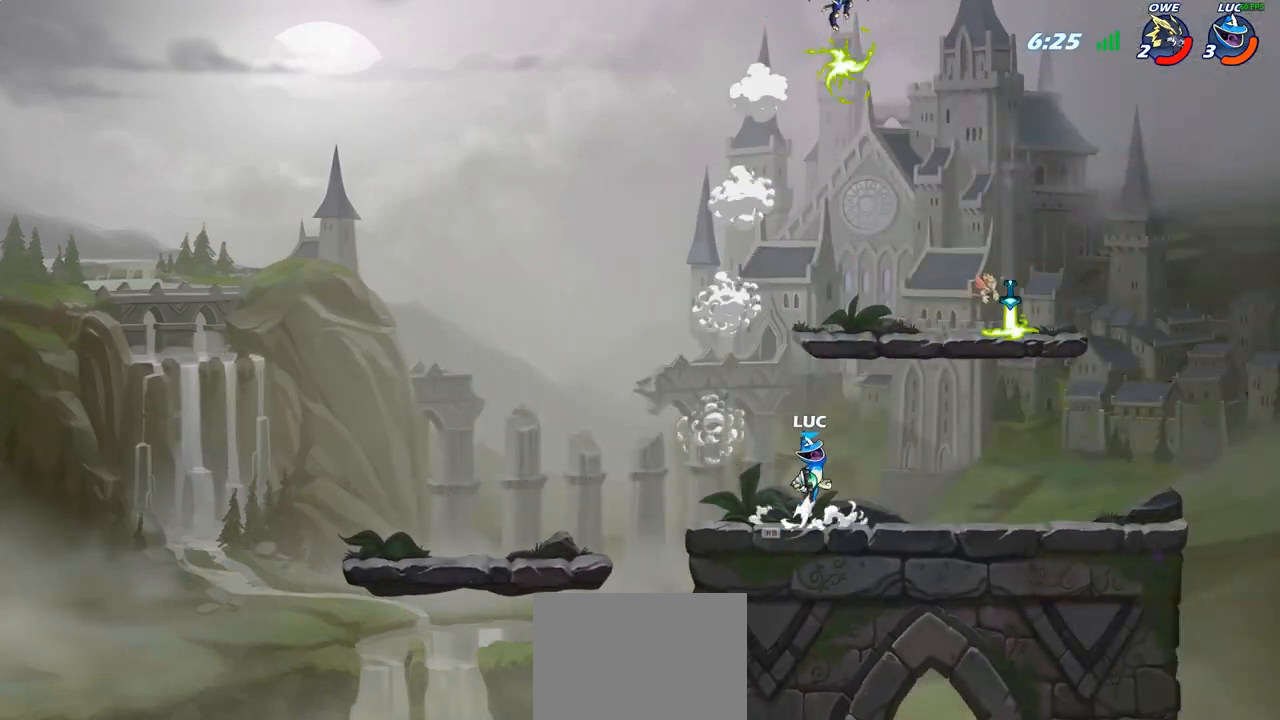
{"buttons": [], "left_stick": "center", "right_stick": "center", "events": [[17, "CROSS", "up"], [200, "left_stick", "up"], [217, "R1", "down"], [300, "R1", "up"], [350, "left_stick", "center"]]}